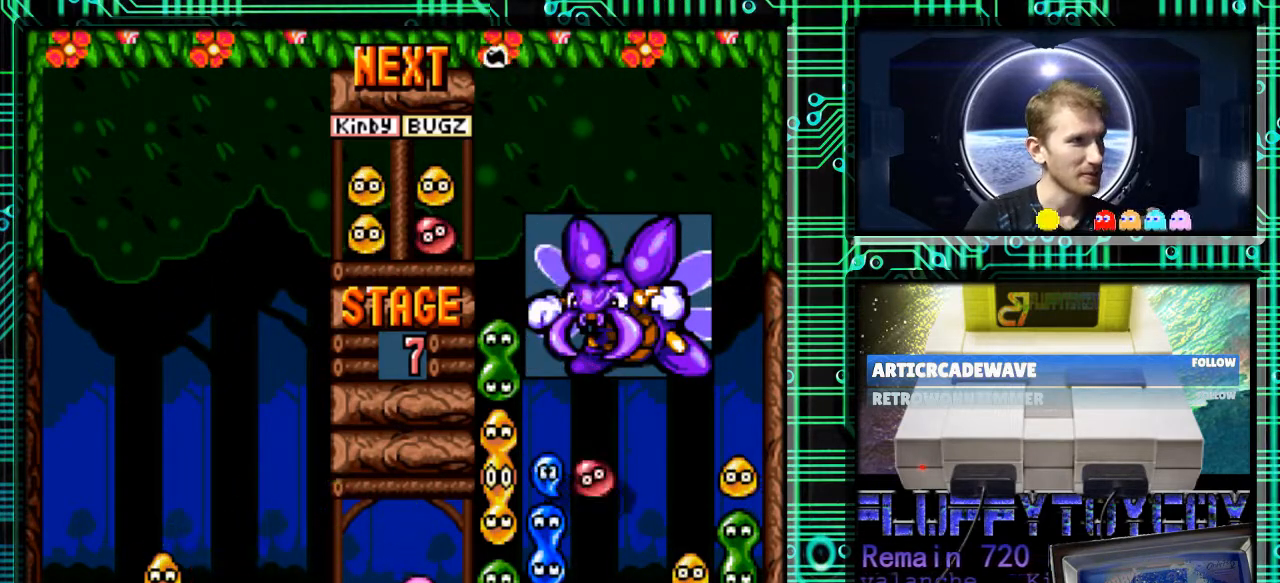
Gameplay with a controller (Nintendo layout); each line is a JSON object with the inputs held at the frame after it. "events" lists button and stick changes between this image and that frame as [ms after this image, input, new state], when the widget could be followed in between. Not read: L3 R3.
{"buttons": [], "events": []}
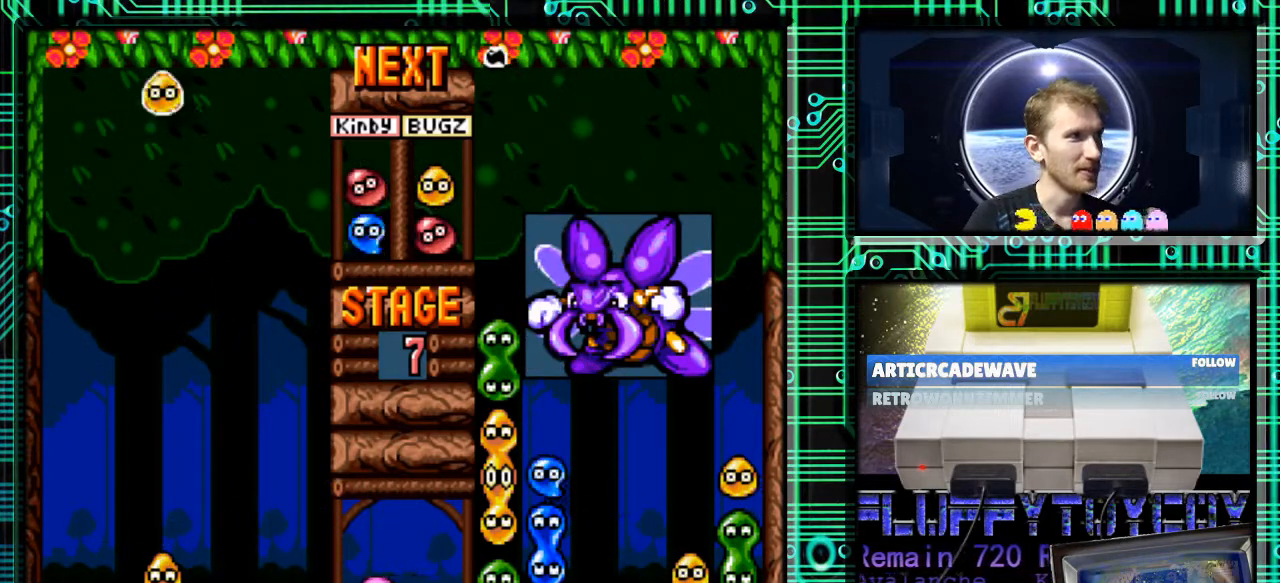
{"buttons": ["B"], "events": [[167, "B", "down"], [300, "B", "up"], [467, "B", "down"]]}
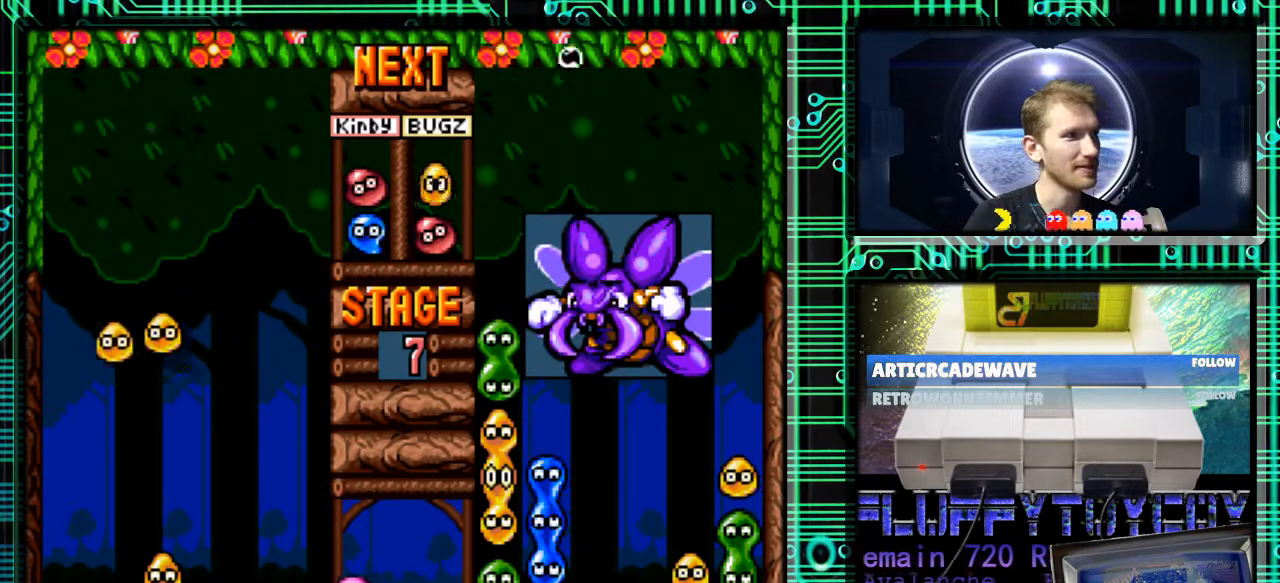
{"buttons": ["DPAD_DOWN"], "events": [[67, "B", "up"], [133, "DPAD_LEFT", "down"], [233, "DPAD_LEFT", "up"], [300, "DPAD_DOWN", "down"]]}
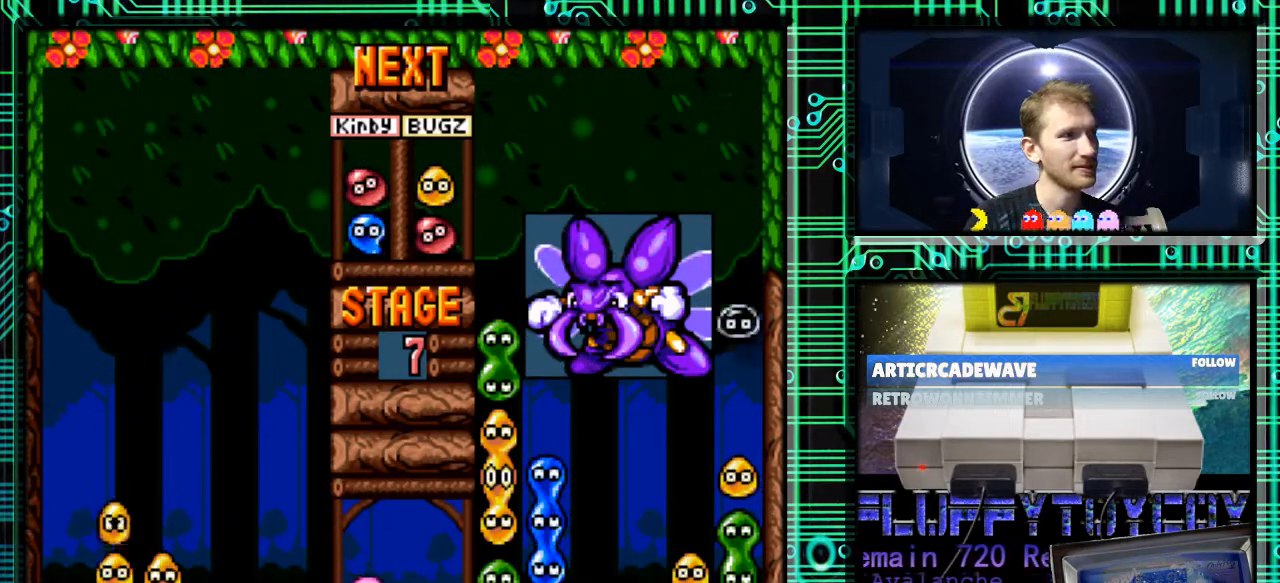
{"buttons": ["DPAD_DOWN"], "events": []}
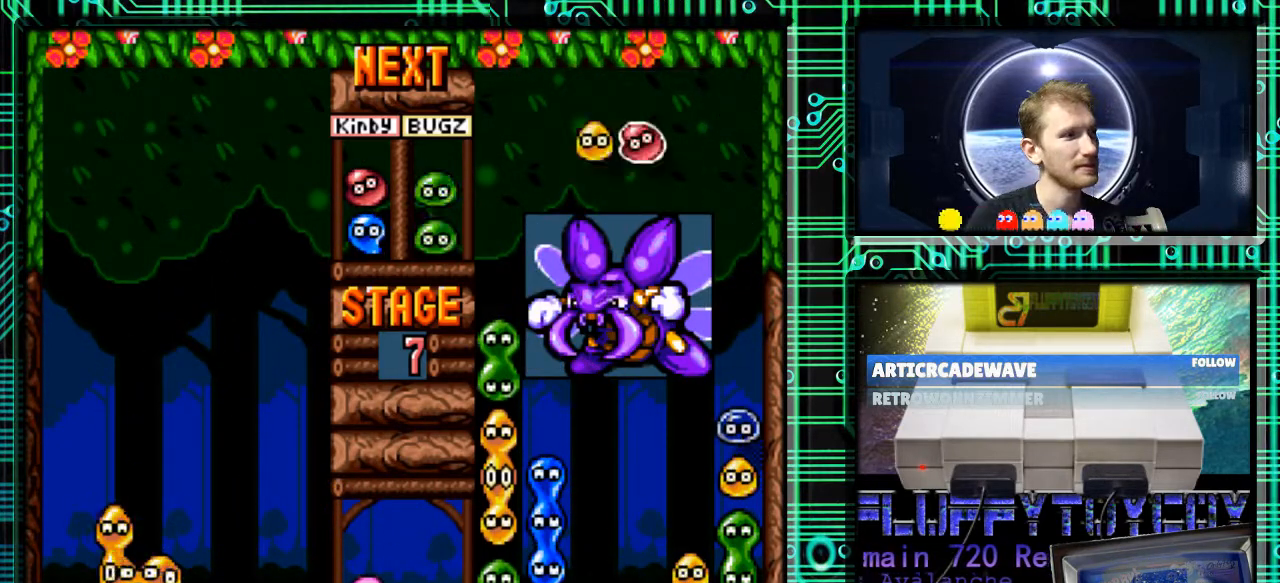
{"buttons": [], "events": [[100, "DPAD_DOWN", "up"]]}
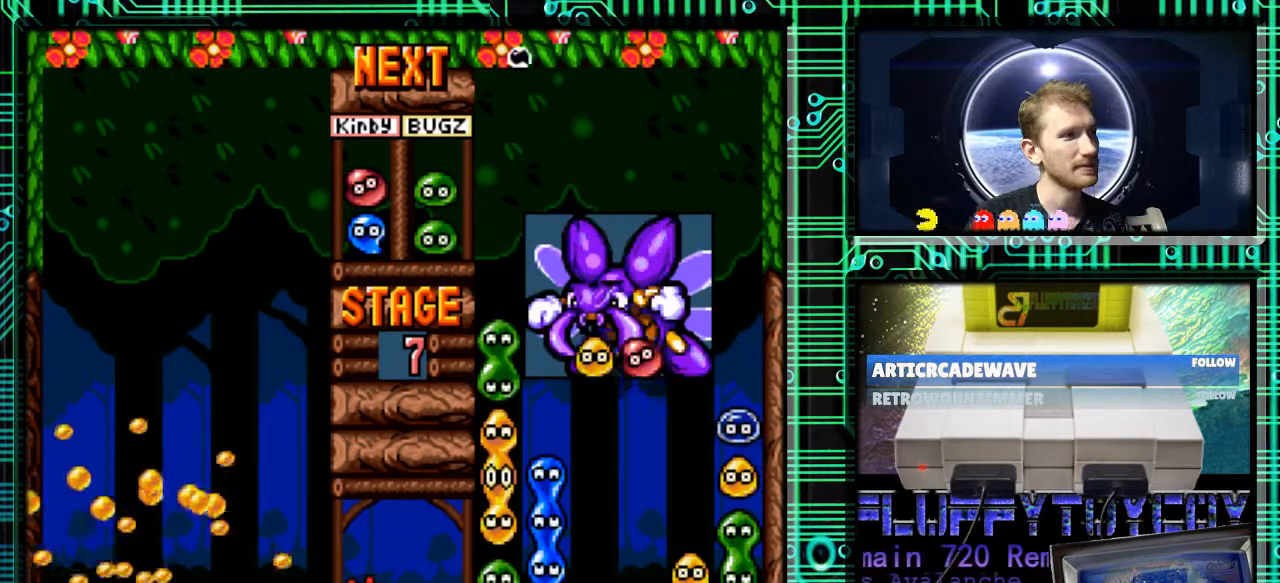
{"buttons": ["DPAD_RIGHT"], "events": [[400, "DPAD_RIGHT", "down"]]}
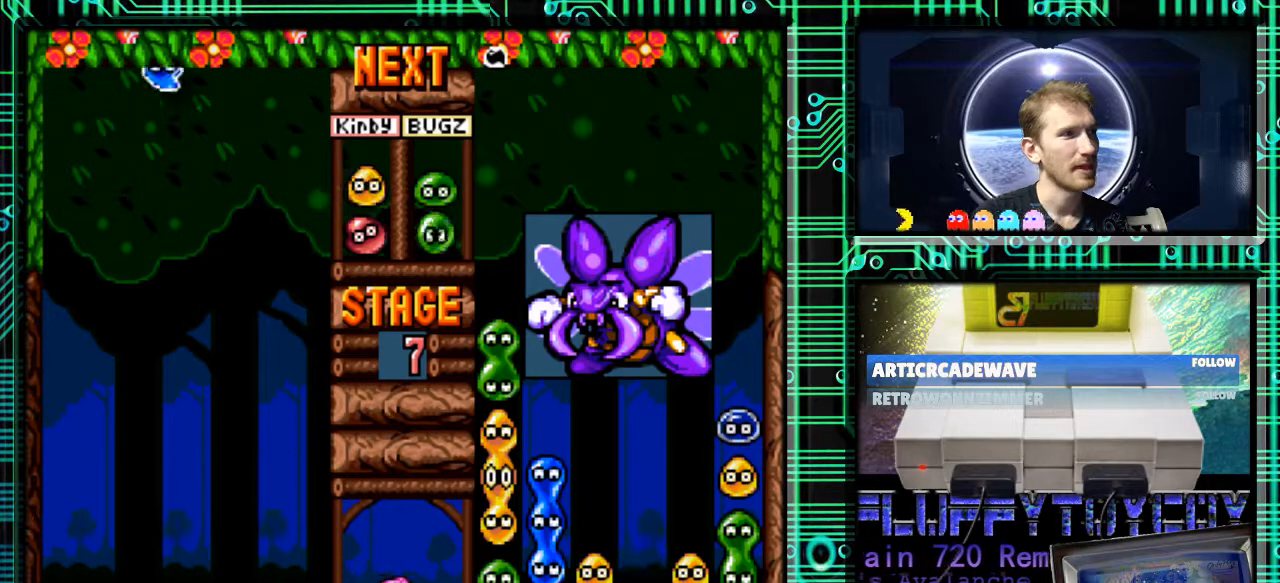
{"buttons": [], "events": [[67, "DPAD_RIGHT", "up"], [200, "B", "down"], [333, "B", "up"]]}
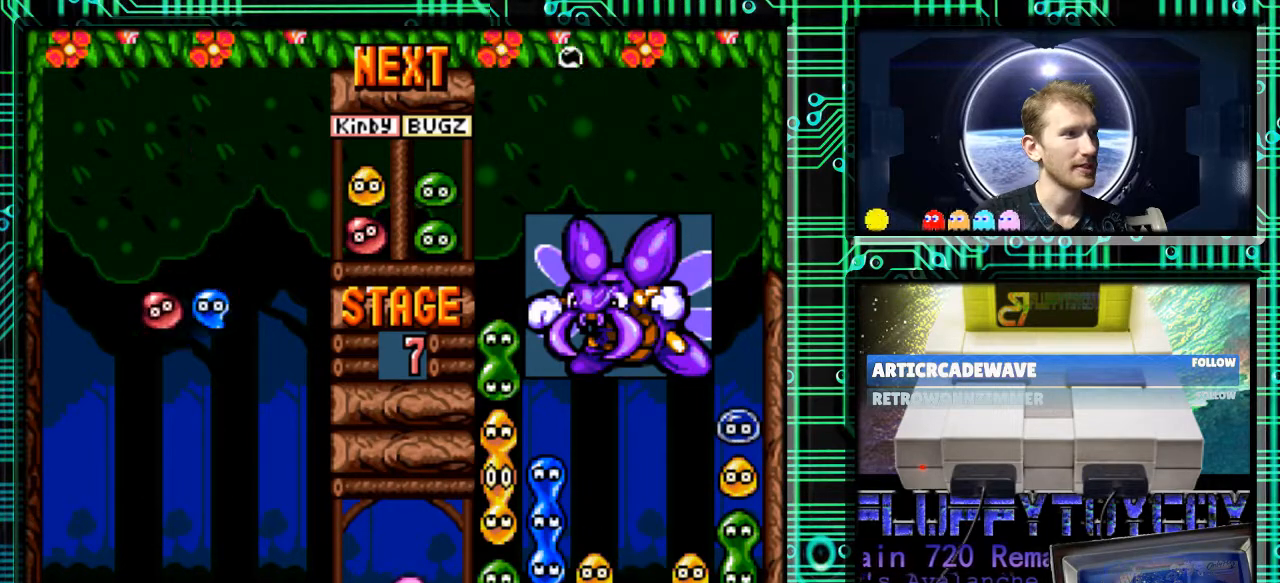
{"buttons": ["DPAD_DOWN"], "events": [[133, "B", "down"], [133, "DPAD_RIGHT", "down"], [200, "B", "up"], [233, "DPAD_RIGHT", "up"], [467, "DPAD_DOWN", "down"]]}
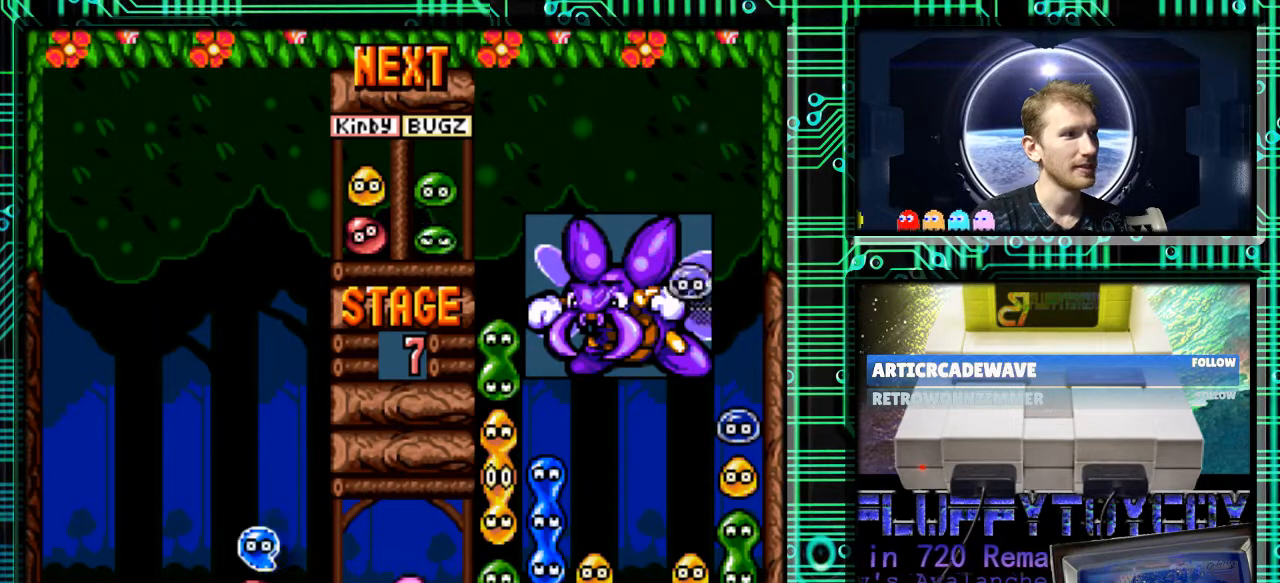
{"buttons": ["DPAD_DOWN"], "events": []}
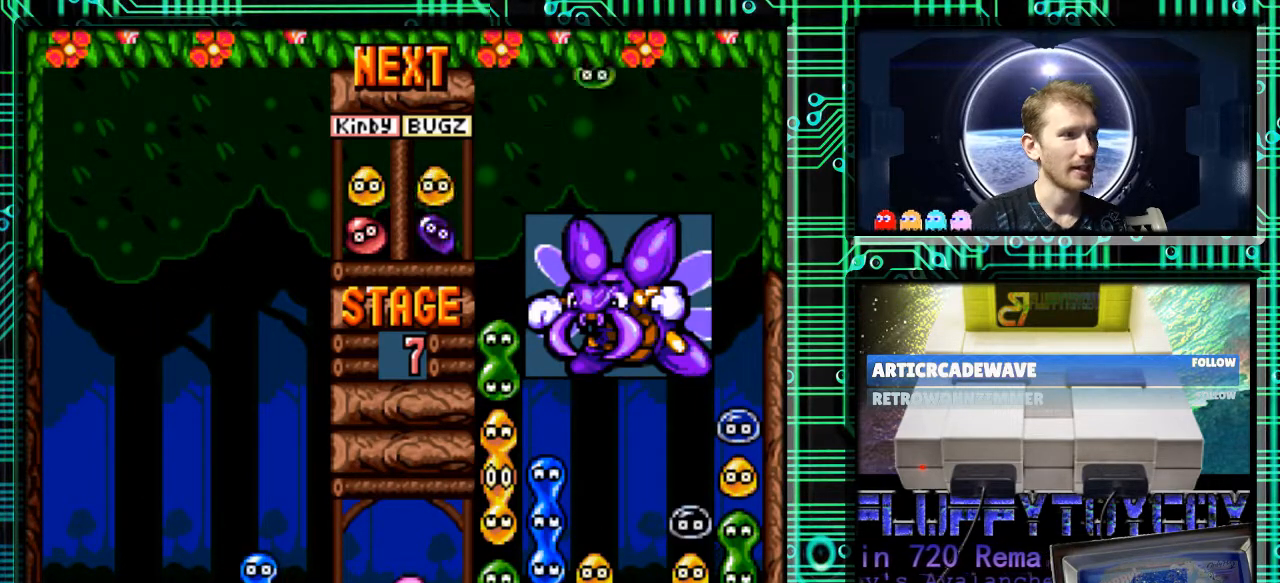
{"buttons": ["DPAD_RIGHT"], "events": [[67, "DPAD_DOWN", "up"], [500, "DPAD_RIGHT", "down"]]}
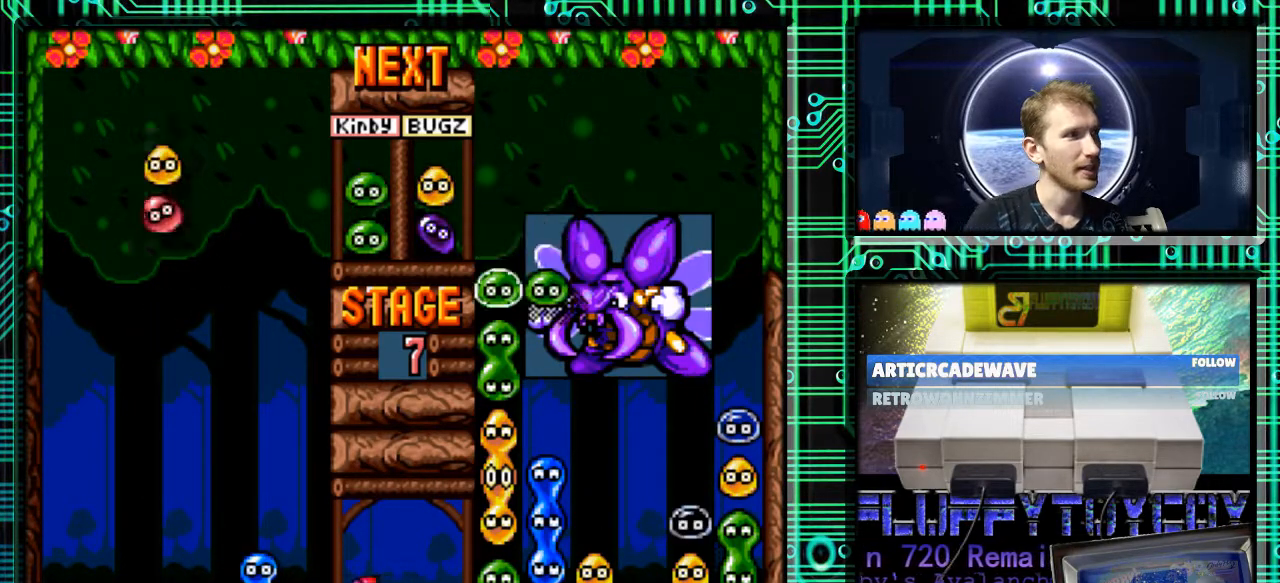
{"buttons": ["DPAD_LEFT"], "events": [[133, "DPAD_RIGHT", "up"], [500, "DPAD_LEFT", "down"]]}
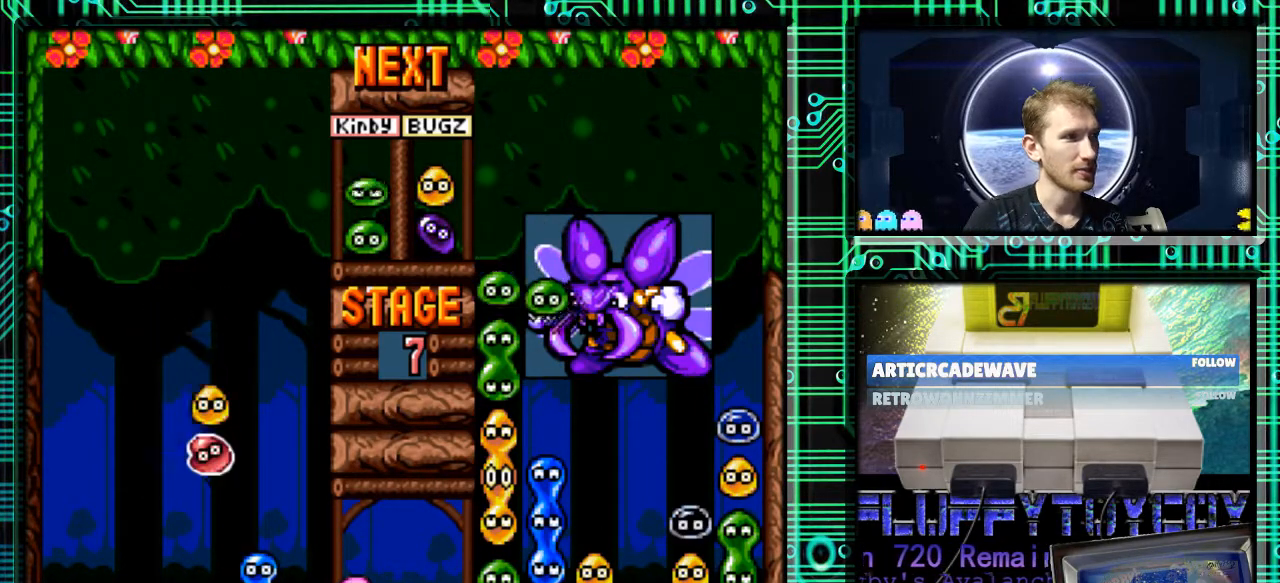
{"buttons": ["DPAD_DOWN"], "events": [[133, "B", "down"], [133, "DPAD_LEFT", "up"], [267, "B", "up"], [400, "DPAD_LEFT", "down"], [433, "DPAD_LEFT", "up"], [467, "DPAD_DOWN", "down"]]}
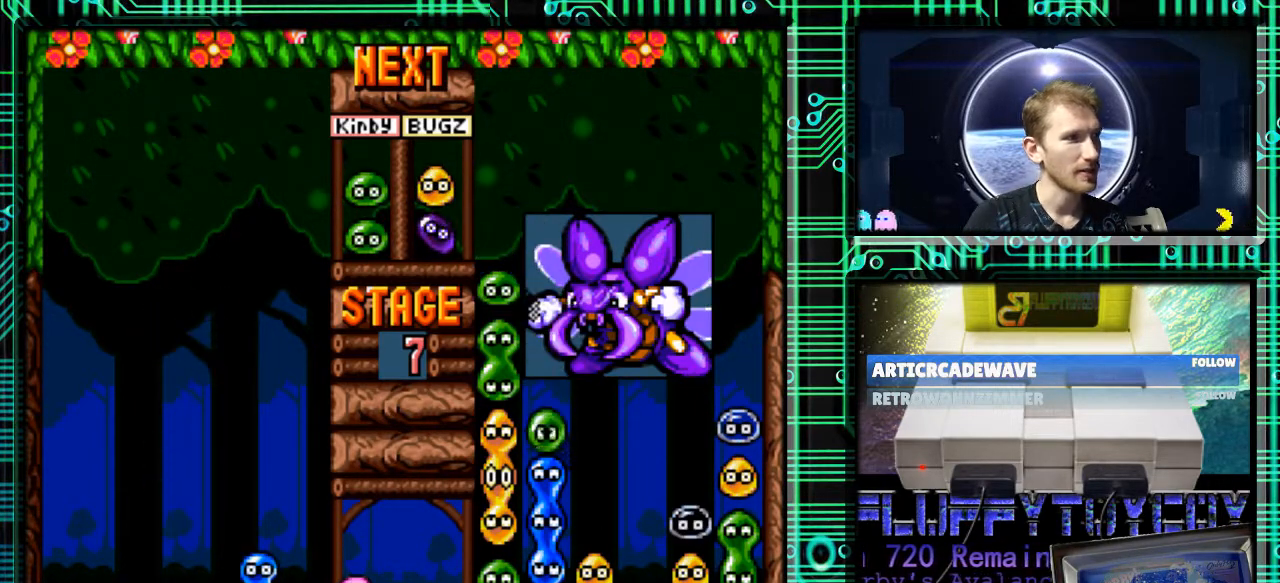
{"buttons": [], "events": [[433, "DPAD_DOWN", "up"]]}
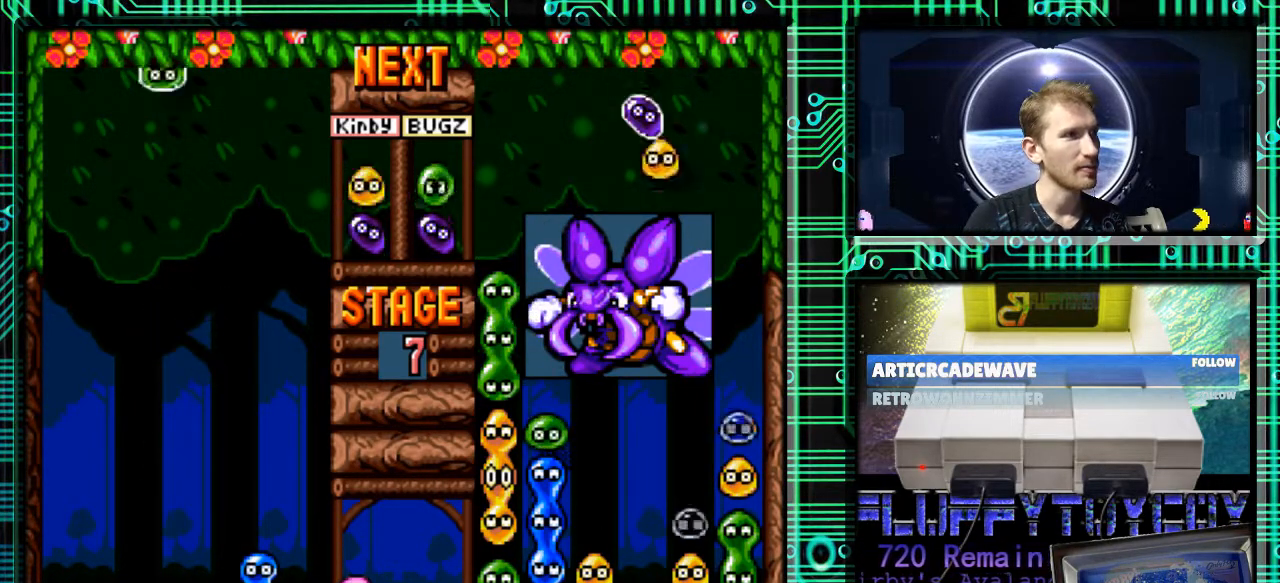
{"buttons": [], "events": []}
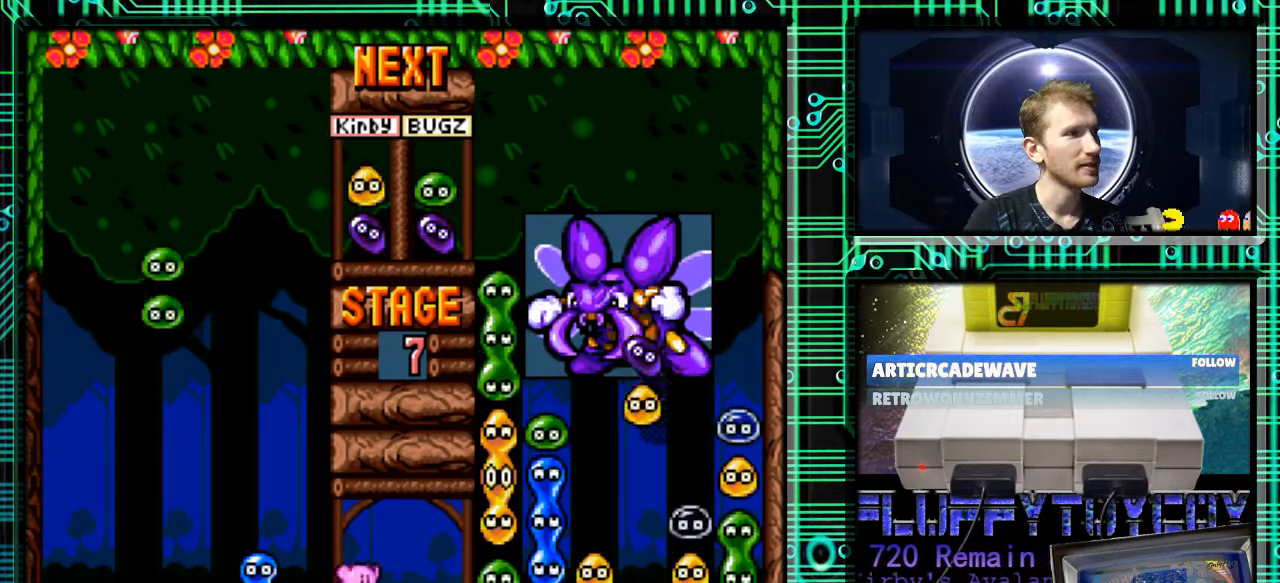
{"buttons": ["DPAD_RIGHT"], "events": [[200, "DPAD_RIGHT", "down"]]}
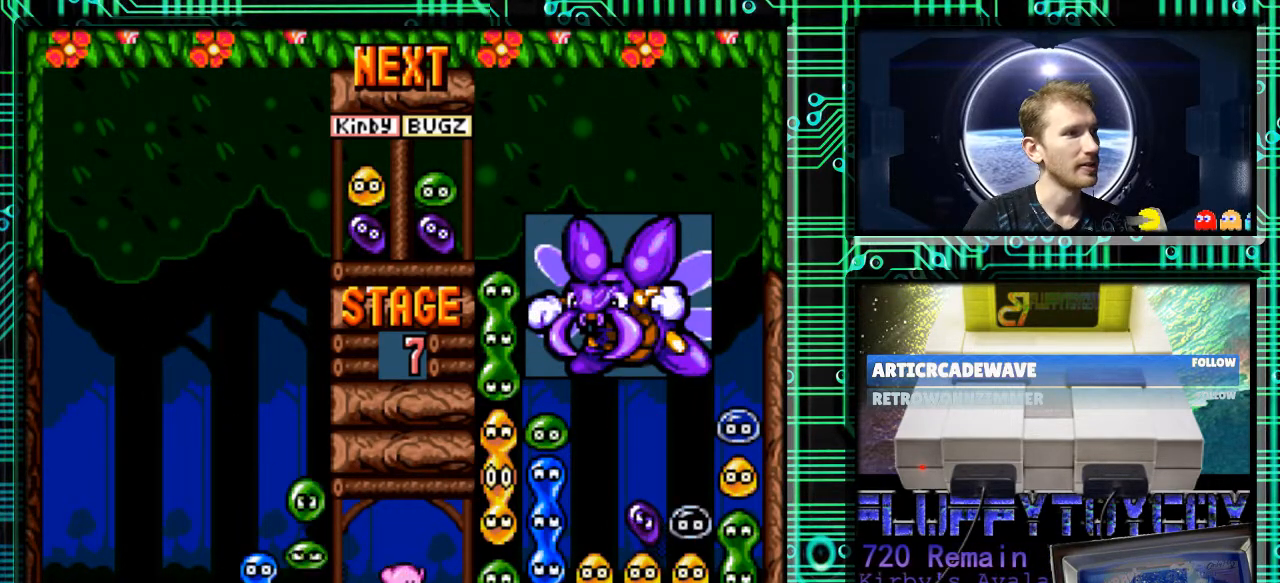
{"buttons": [], "events": [[133, "DPAD_RIGHT", "up"]]}
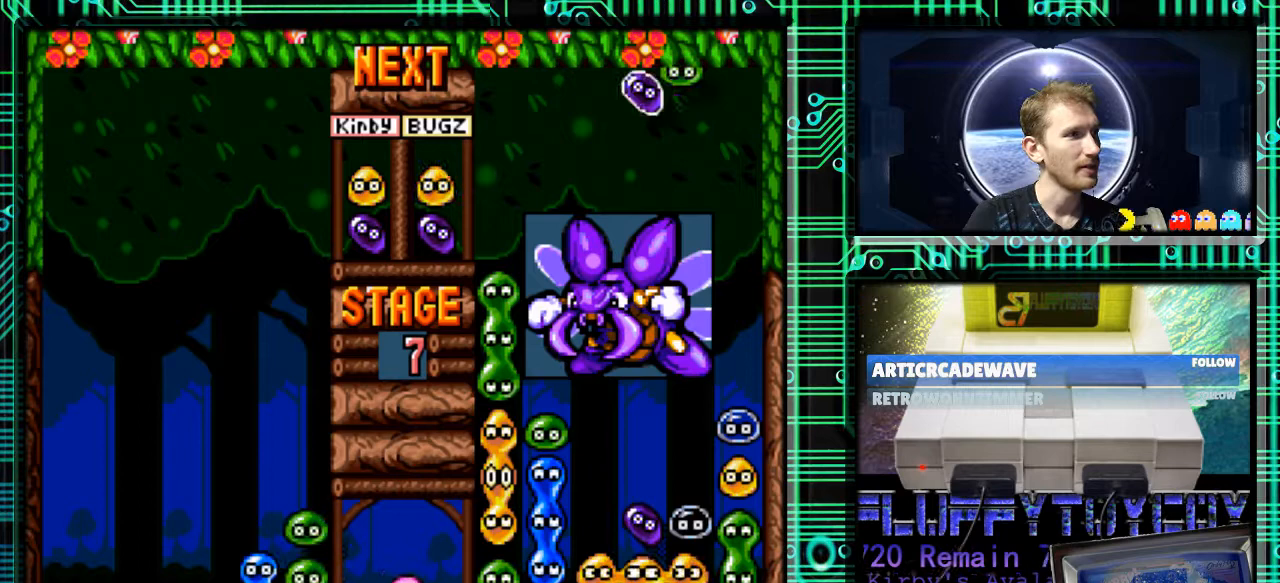
{"buttons": [], "events": []}
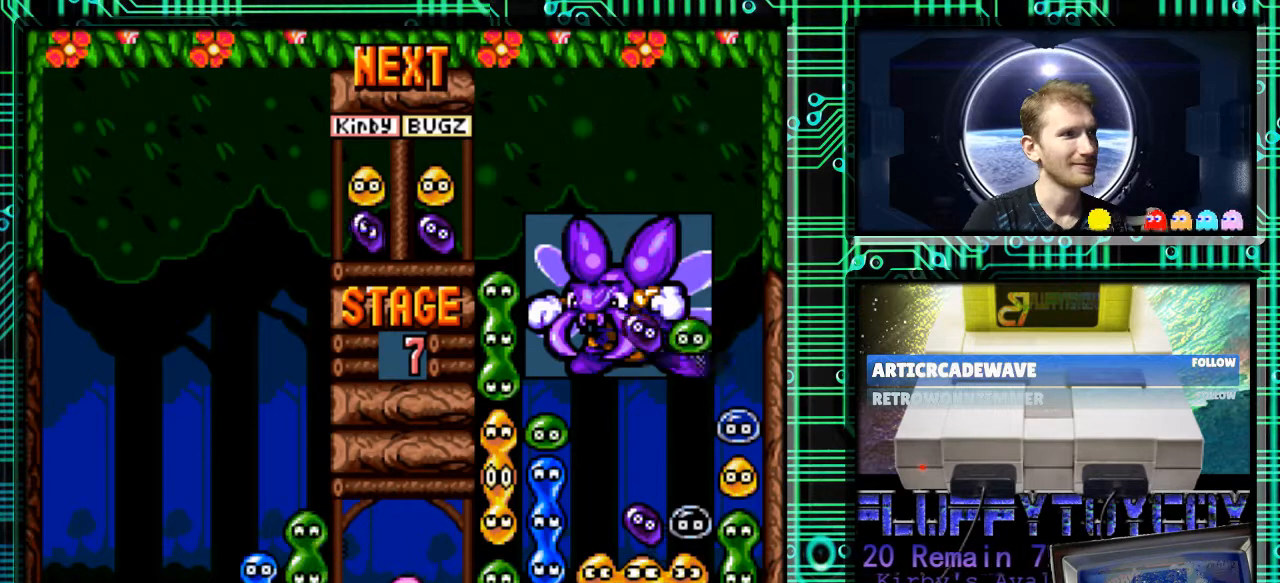
{"buttons": [], "events": [[200, "DPAD_RIGHT", "down"], [333, "DPAD_RIGHT", "up"]]}
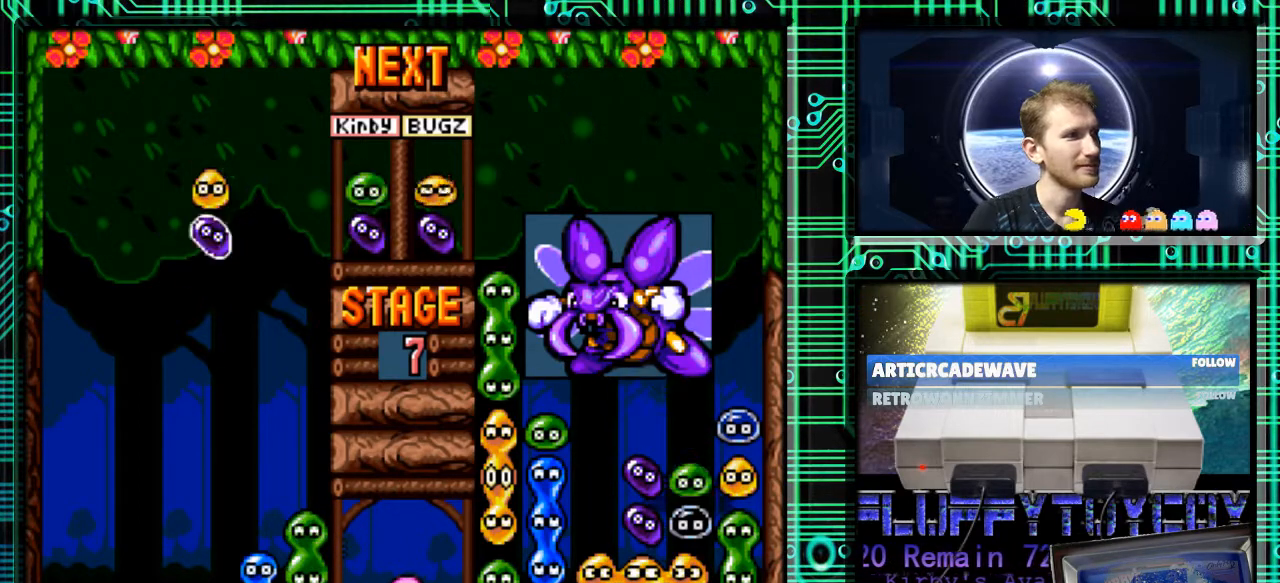
{"buttons": [], "events": [[267, "B", "down"], [267, "DPAD_LEFT", "down"], [300, "B", "up"], [333, "DPAD_LEFT", "up"]]}
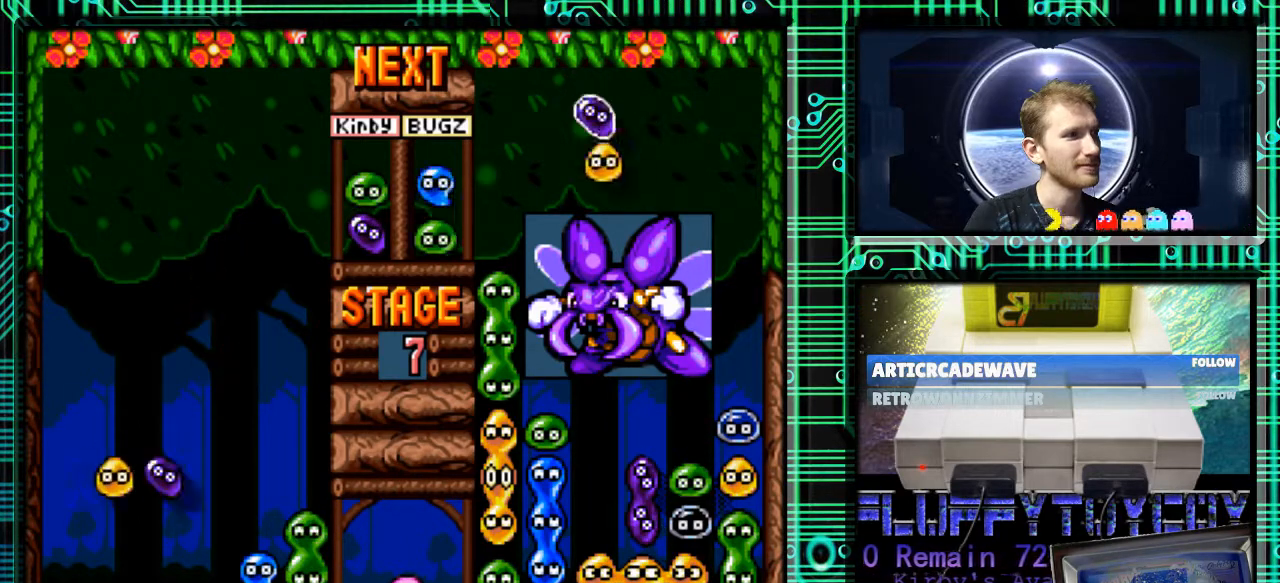
{"buttons": ["DPAD_DOWN"], "events": [[33, "B", "down"], [133, "DPAD_LEFT", "down"], [167, "B", "up"], [233, "B", "down"], [333, "B", "up"], [467, "DPAD_LEFT", "up"], [500, "DPAD_DOWN", "down"]]}
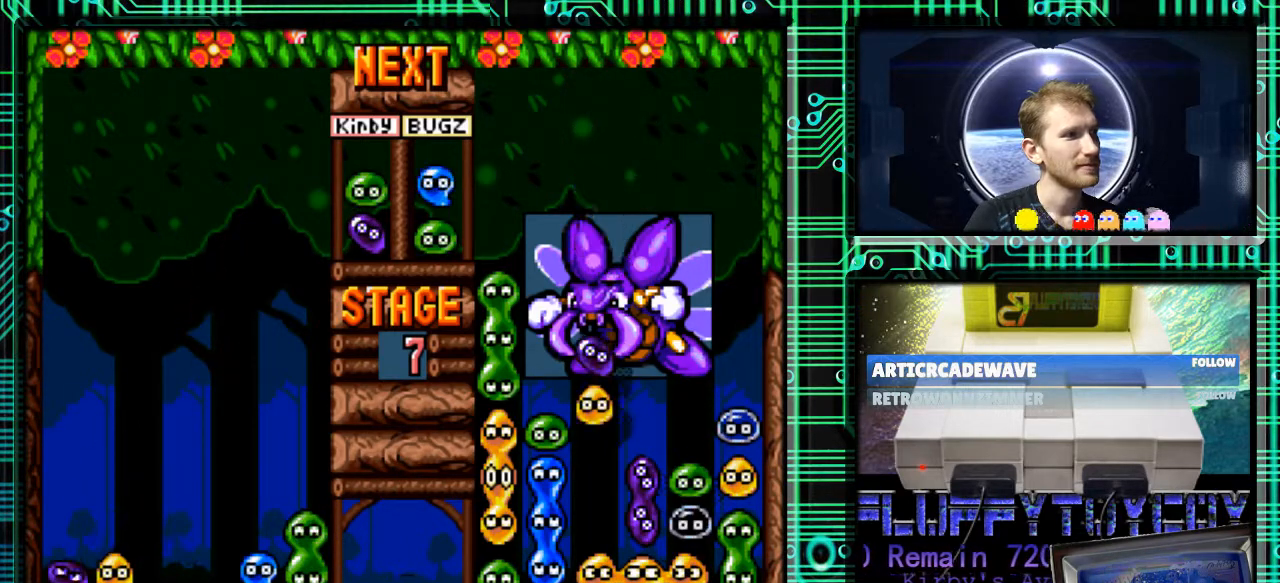
{"buttons": [], "events": [[400, "DPAD_DOWN", "up"]]}
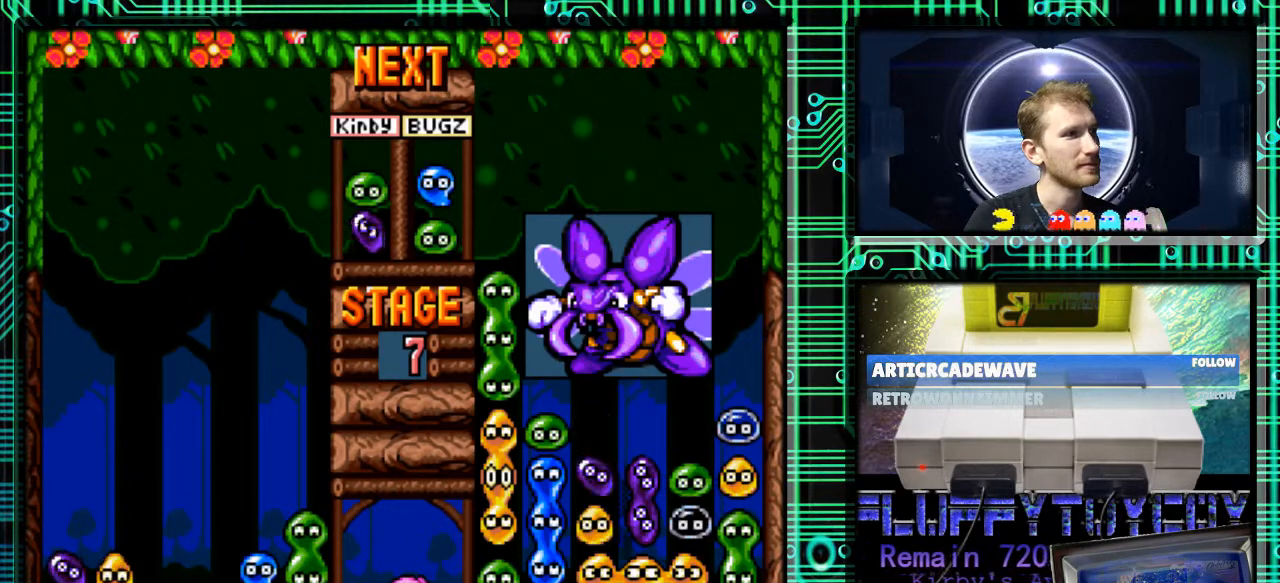
{"buttons": ["DPAD_LEFT"], "events": [[467, "DPAD_LEFT", "down"]]}
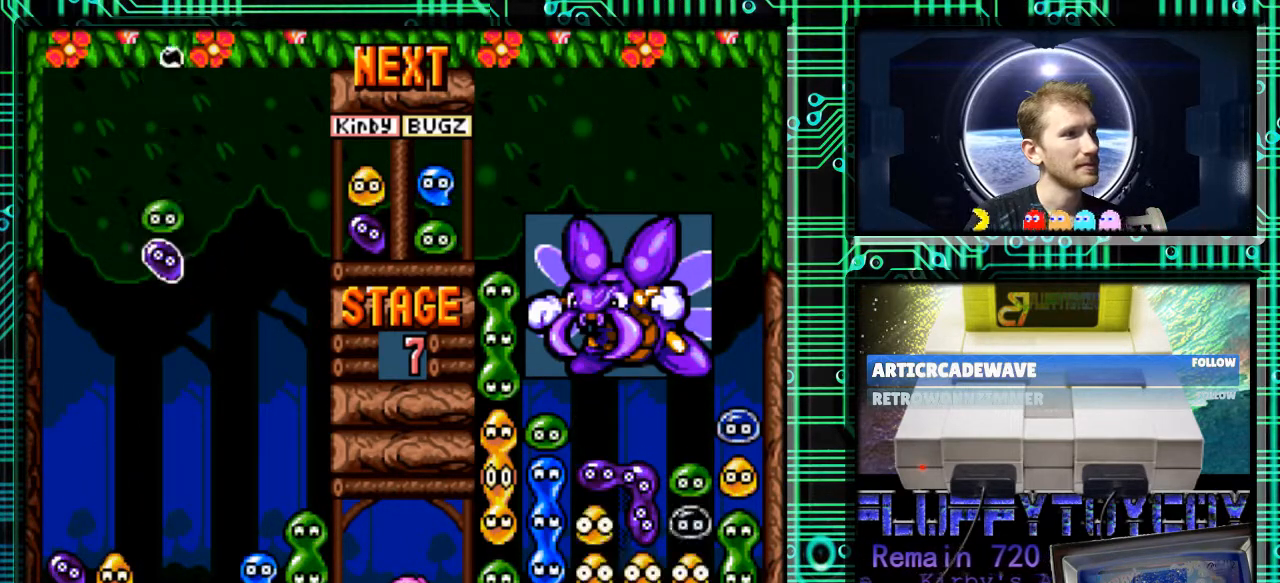
{"buttons": ["DPAD_DOWN"], "events": [[100, "DPAD_LEFT", "up"], [200, "DPAD_LEFT", "down"], [367, "DPAD_DOWN", "down"], [367, "DPAD_LEFT", "up"]]}
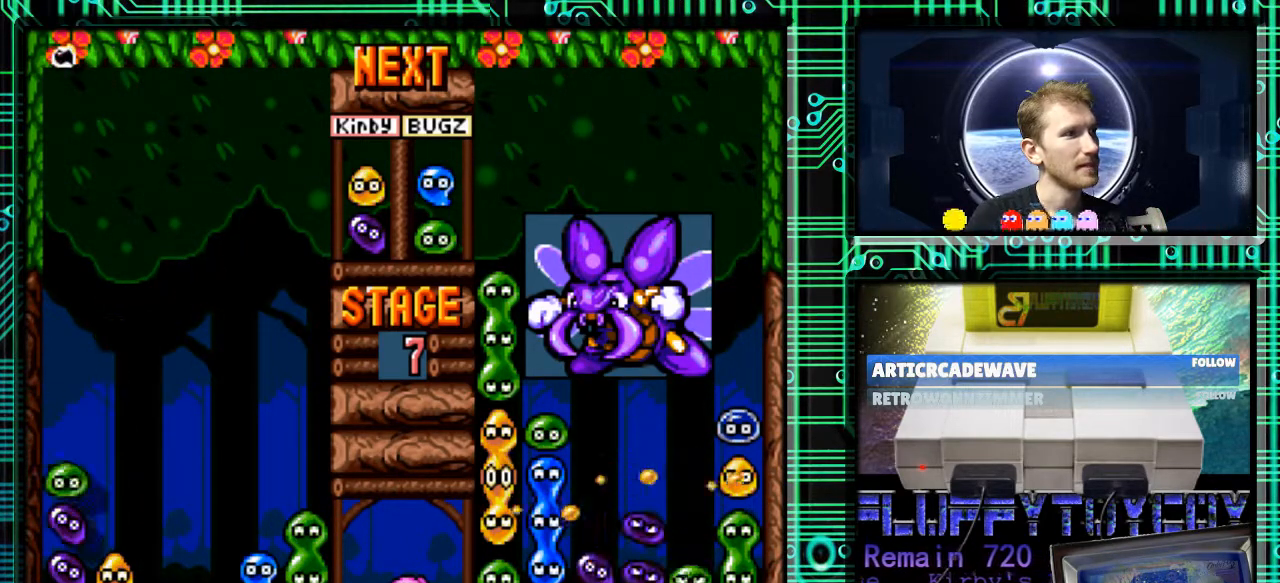
{"buttons": ["DPAD_DOWN"], "events": []}
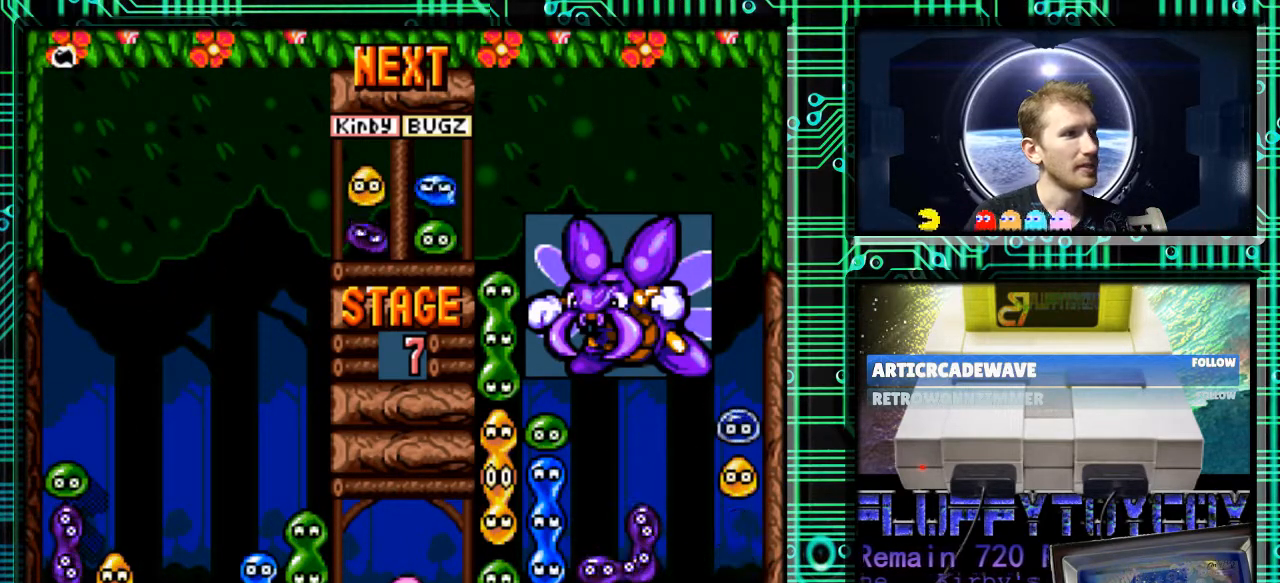
{"buttons": [], "events": [[233, "DPAD_DOWN", "up"]]}
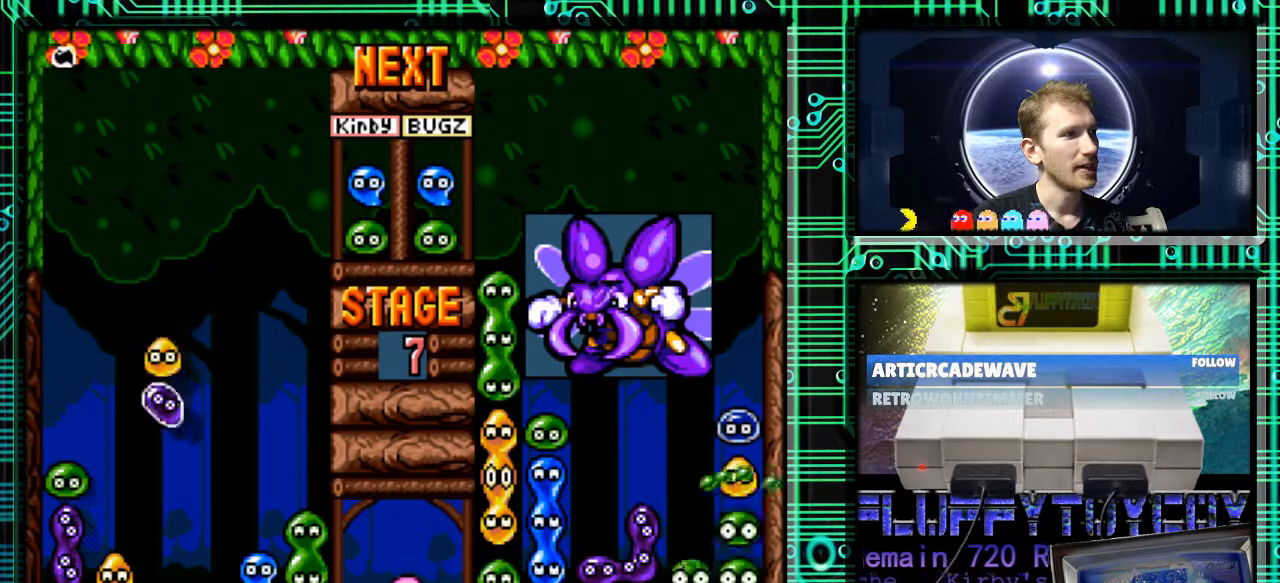
{"buttons": [], "events": [[233, "B", "down"], [300, "DPAD_LEFT", "down"], [333, "B", "up"], [500, "DPAD_LEFT", "up"]]}
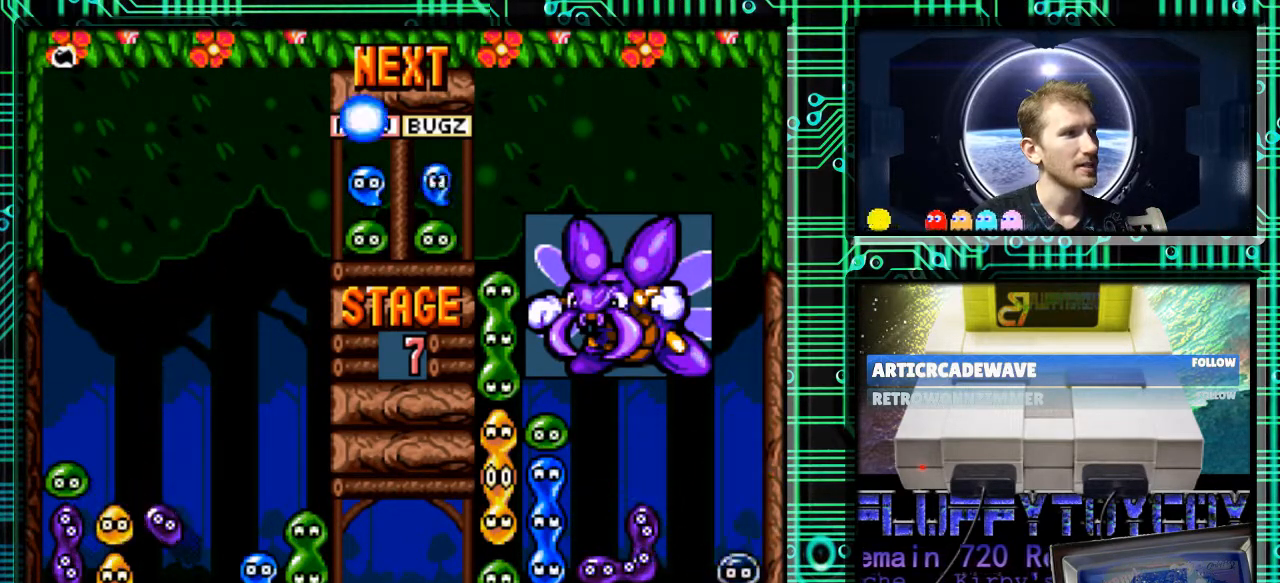
{"buttons": [], "events": [[133, "DPAD_DOWN", "down"], [500, "DPAD_DOWN", "up"]]}
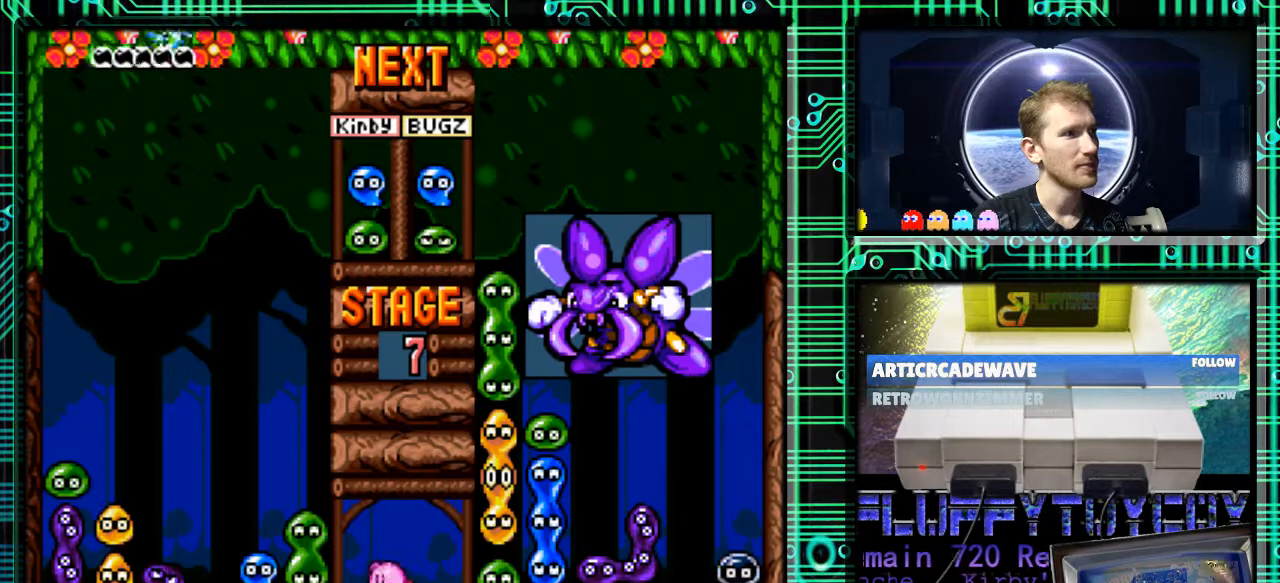
{"buttons": [], "events": []}